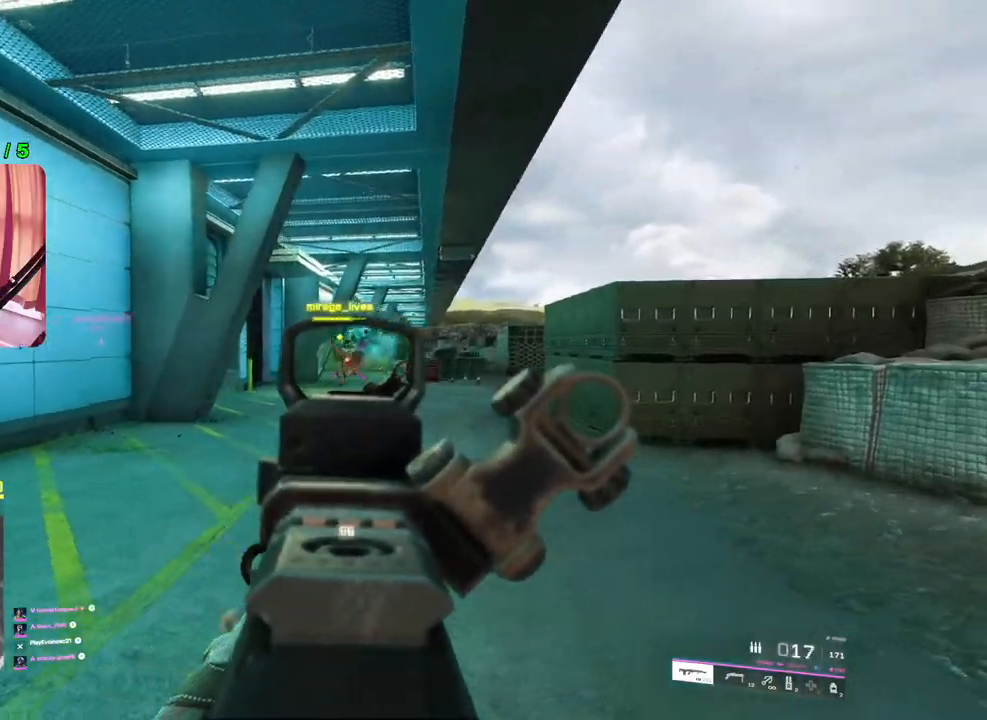
Gameplay with a controller (PlayStation layout); each line is a JSON object with the inputs held at the frame after it. "events" lists button and stick changes between this image and that frame as [ms after this image, input, new state], when the widget could be followed in between.
{"buttons": ["L2", "R2"], "left_stick": "right", "right_stick": "center", "events": [[467, "right_stick", "center"]]}
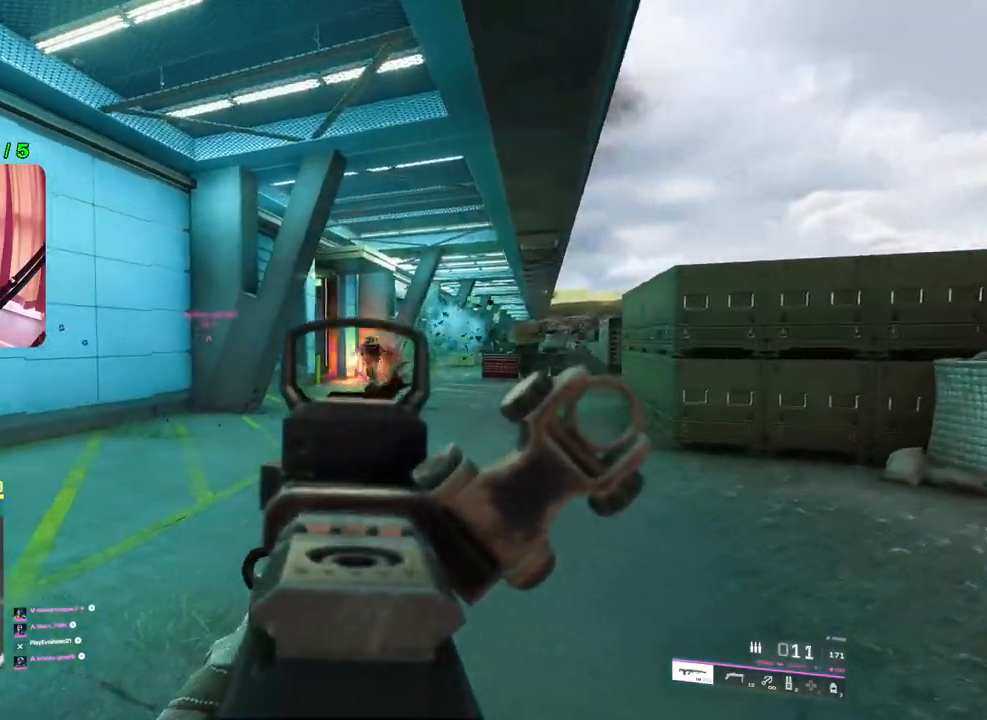
{"buttons": [], "left_stick": "up-right", "right_stick": "right", "events": [[217, "L2", "up"], [217, "R2", "up"], [267, "left_stick", "up-right"], [300, "SQUARE", "down"], [350, "L3", "down"], [367, "SQUARE", "up"], [433, "L3", "up"], [483, "right_stick", "right"]]}
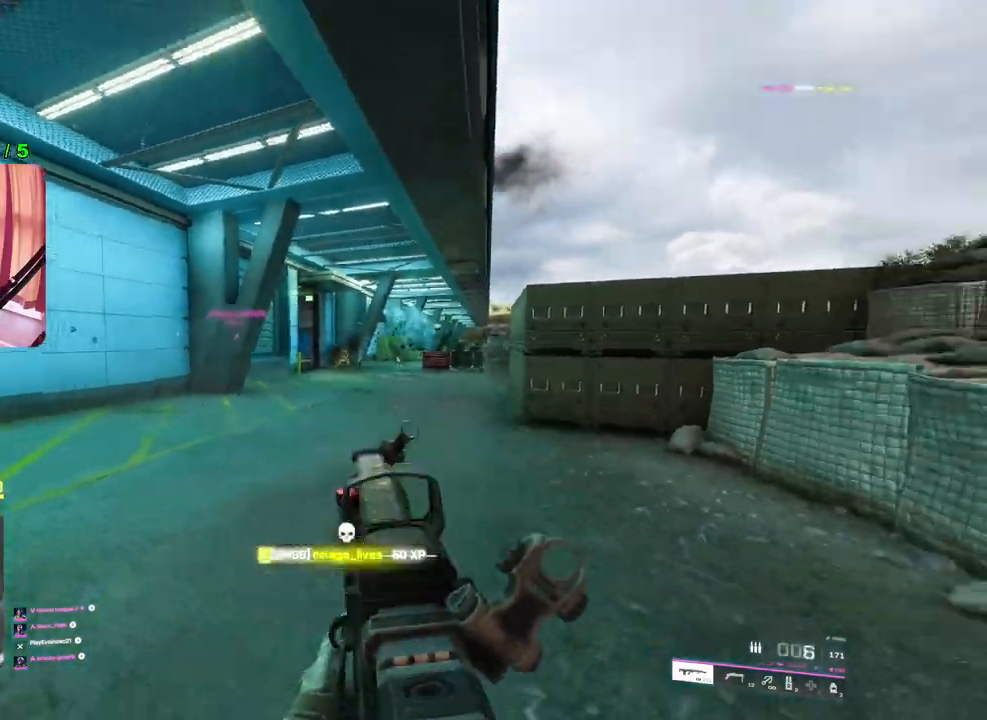
{"buttons": [], "left_stick": "up", "right_stick": "left", "events": [[67, "L3", "down"], [117, "left_stick", "up"], [117, "right_stick", "center"], [183, "L3", "up"], [250, "R3", "down"], [300, "R3", "up"], [500, "right_stick", "left"]]}
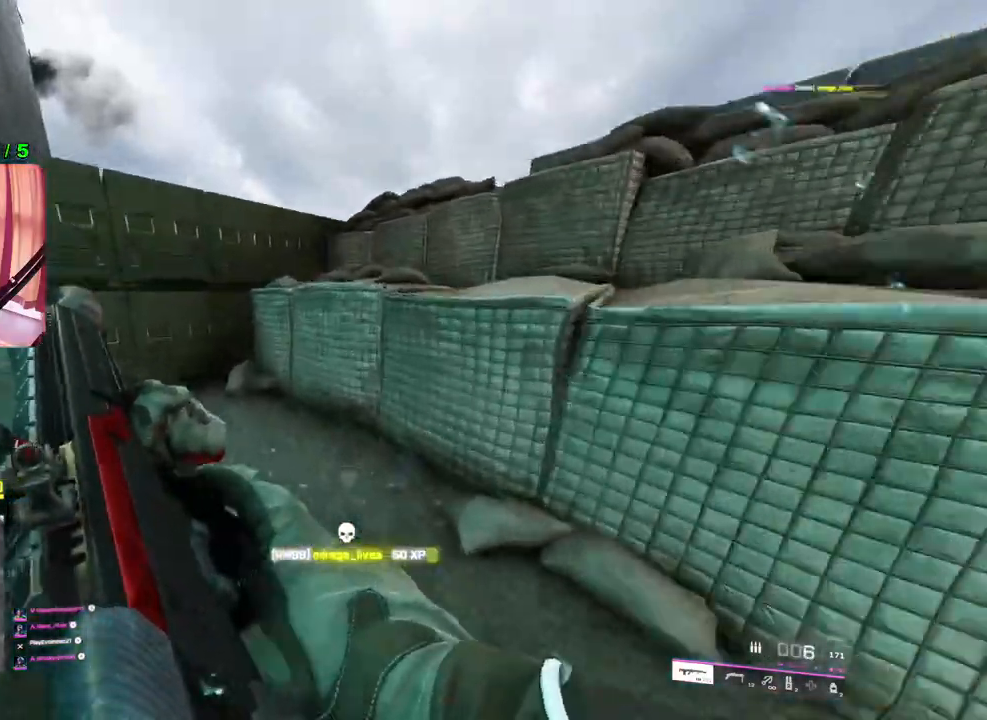
{"buttons": [], "left_stick": "down-right", "right_stick": "left", "events": [[250, "left_stick", "down-right"]]}
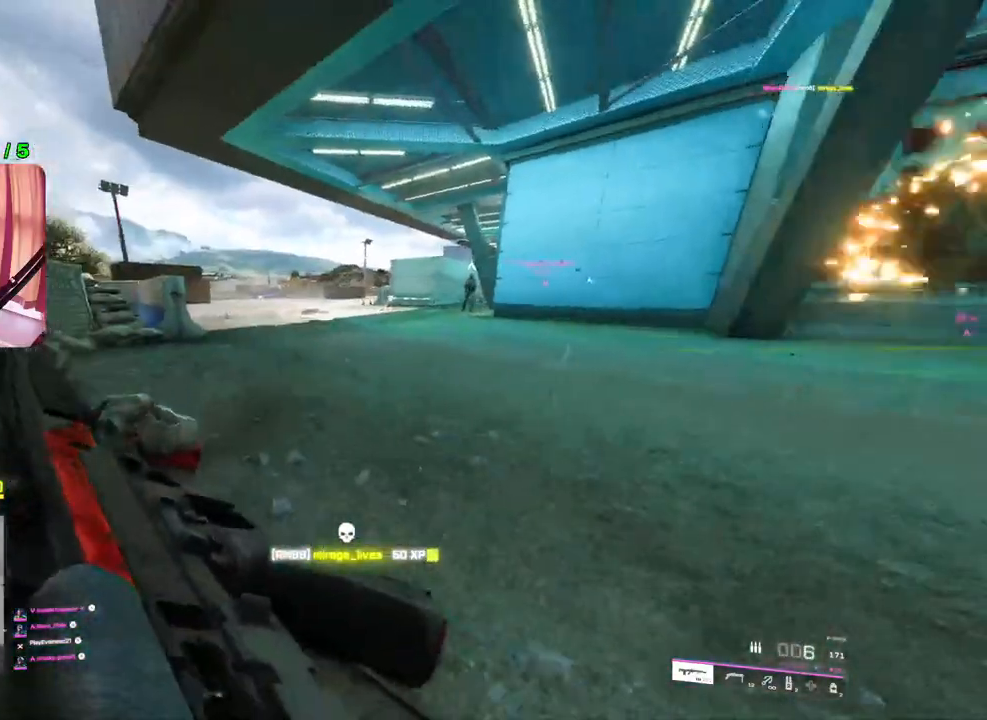
{"buttons": [], "left_stick": "up-left", "right_stick": "center", "events": [[117, "right_stick", "center"], [267, "left_stick", "up-right"], [267, "right_stick", "right"], [350, "L3", "down"], [367, "left_stick", "up-left"], [417, "right_stick", "center"], [450, "L3", "up"]]}
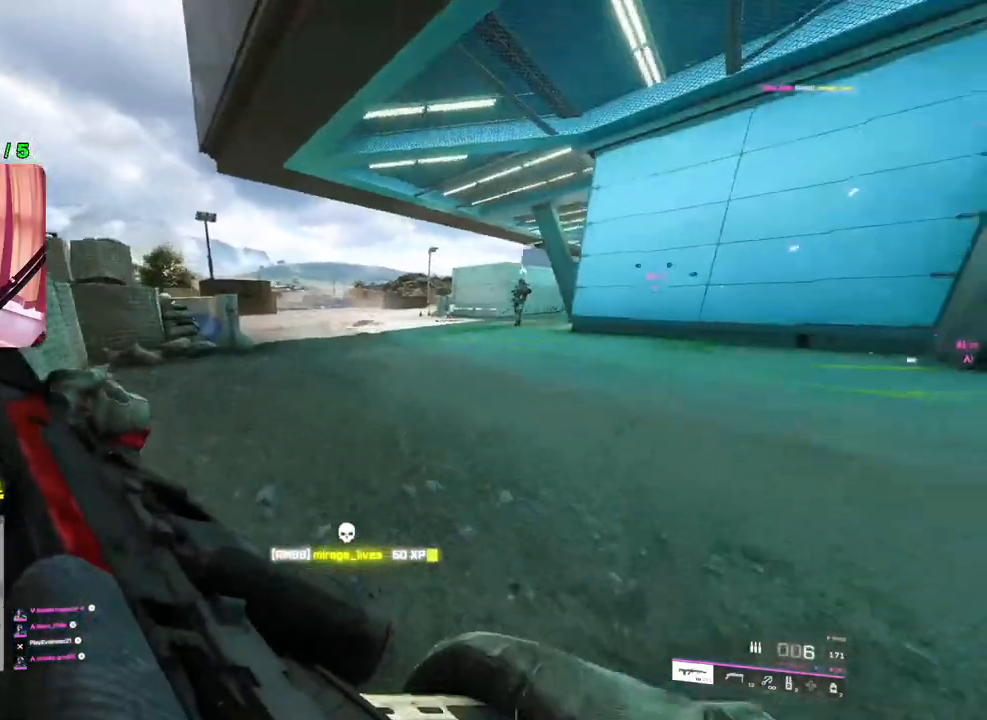
{"buttons": [], "left_stick": "up", "right_stick": "left", "events": [[67, "left_stick", "down-left"], [200, "left_stick", "down"], [217, "right_stick", "up-left"], [383, "right_stick", "left"], [500, "left_stick", "up"]]}
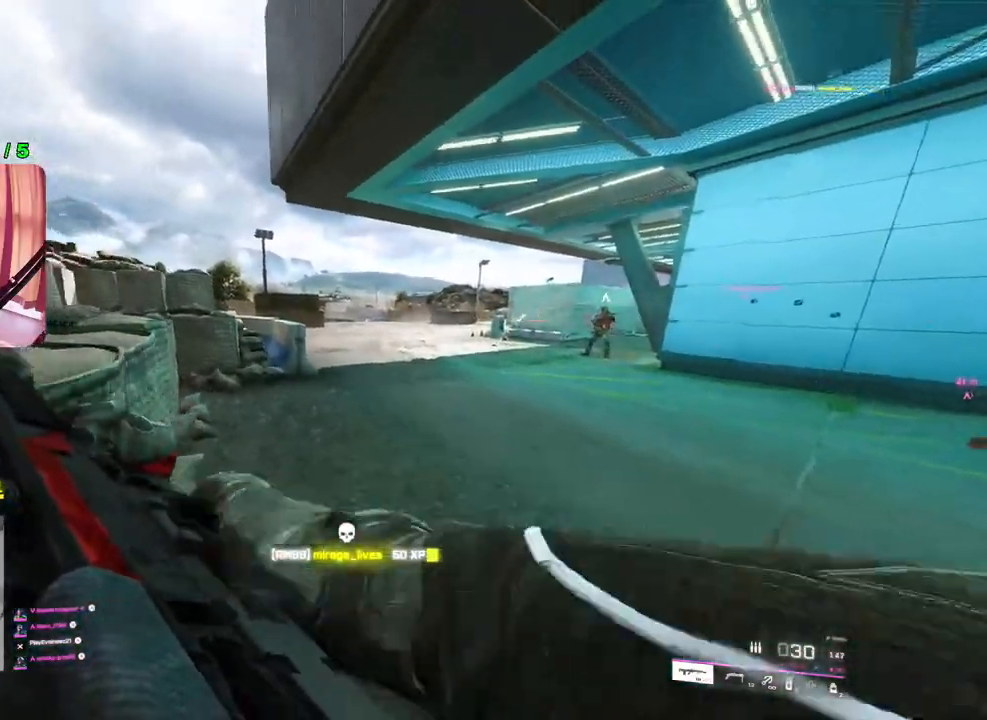
{"buttons": [], "left_stick": "up-left", "right_stick": "center", "events": [[117, "right_stick", "center"], [150, "L1", "down"], [250, "L1", "up"], [317, "right_stick", "right"], [467, "right_stick", "center"], [500, "left_stick", "up-left"]]}
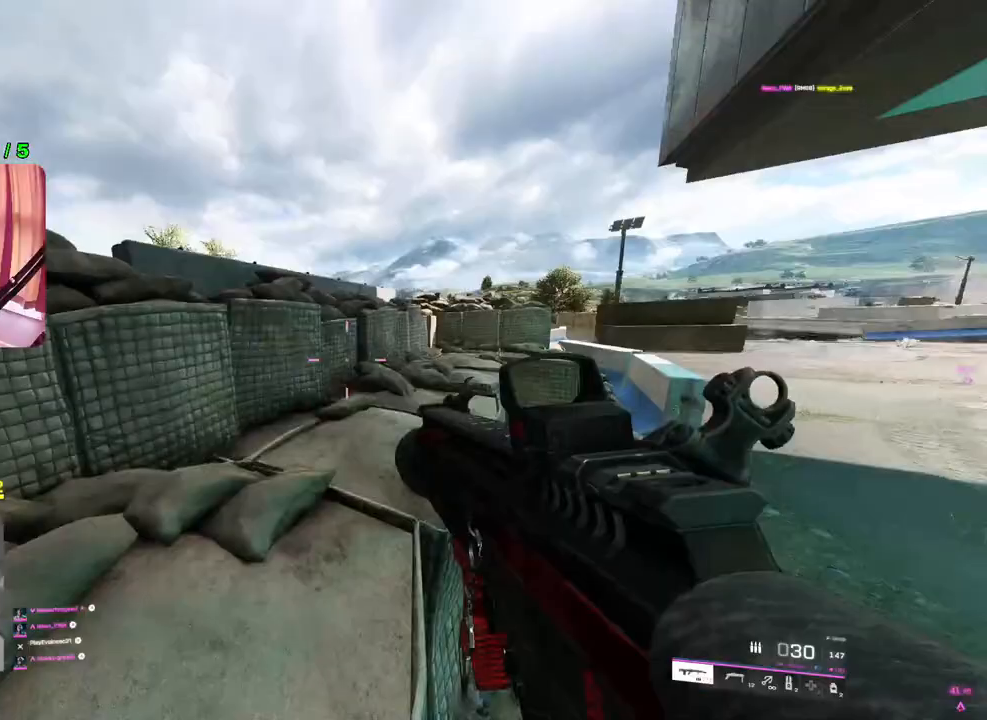
{"buttons": ["L1"], "left_stick": "up", "right_stick": "center", "events": [[250, "left_stick", "up"], [250, "right_stick", "left"], [467, "L1", "down"], [483, "right_stick", "center"]]}
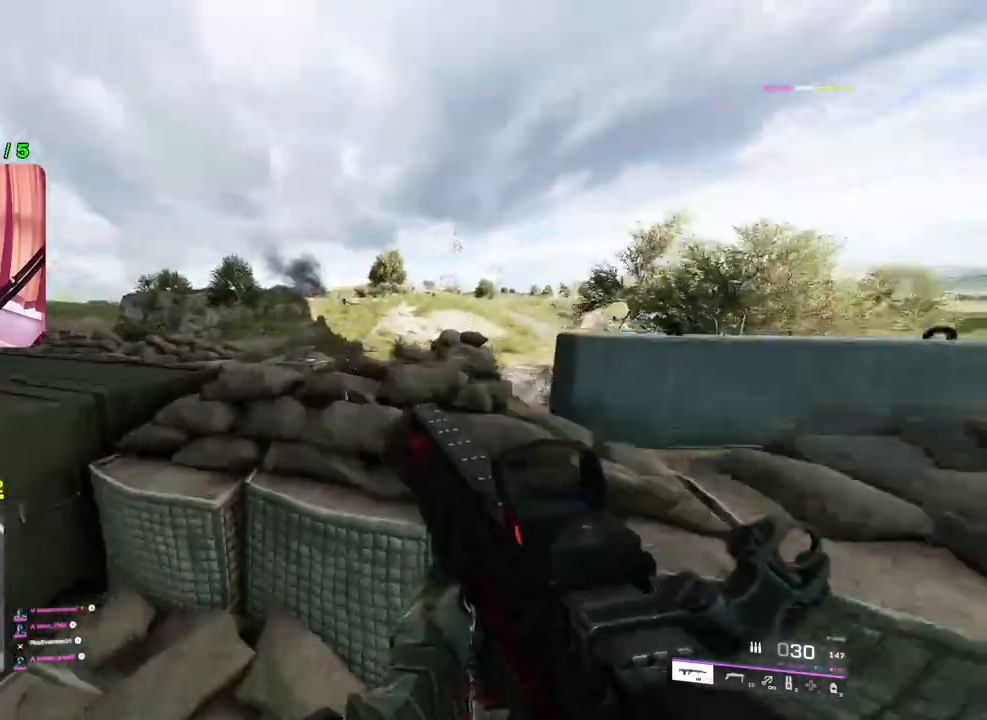
{"buttons": [], "left_stick": "up-right", "right_stick": "center", "events": [[67, "L1", "up"], [200, "right_stick", "down-left"], [317, "right_stick", "left"], [450, "left_stick", "up-right"], [450, "right_stick", "center"]]}
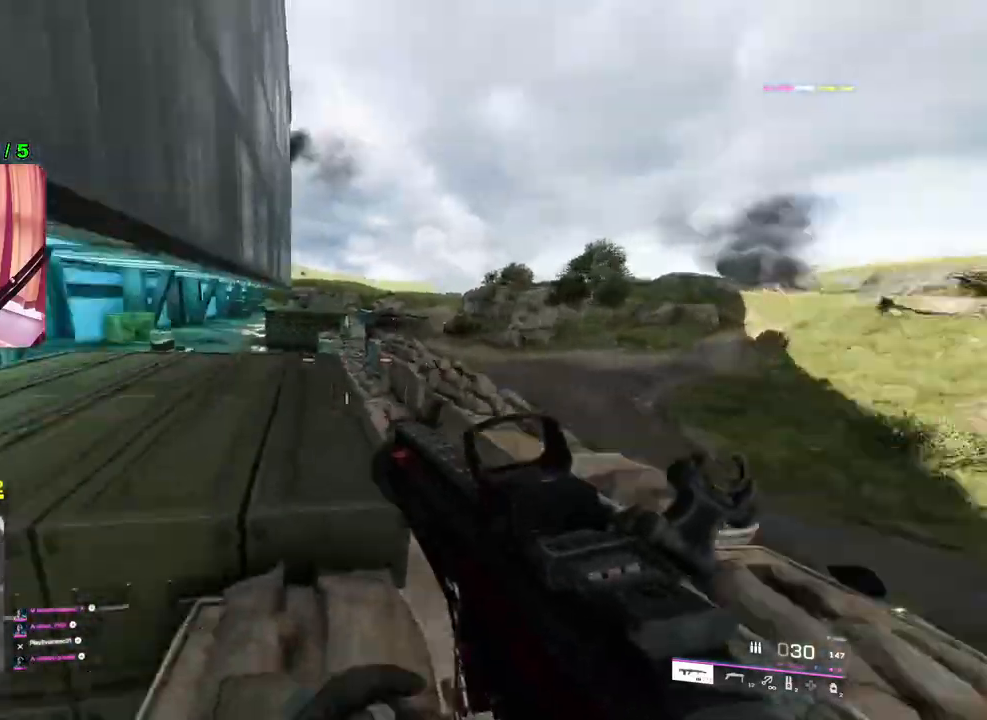
{"buttons": [], "left_stick": "up", "right_stick": "center", "events": [[83, "left_stick", "up-left"], [267, "left_stick", "up"]]}
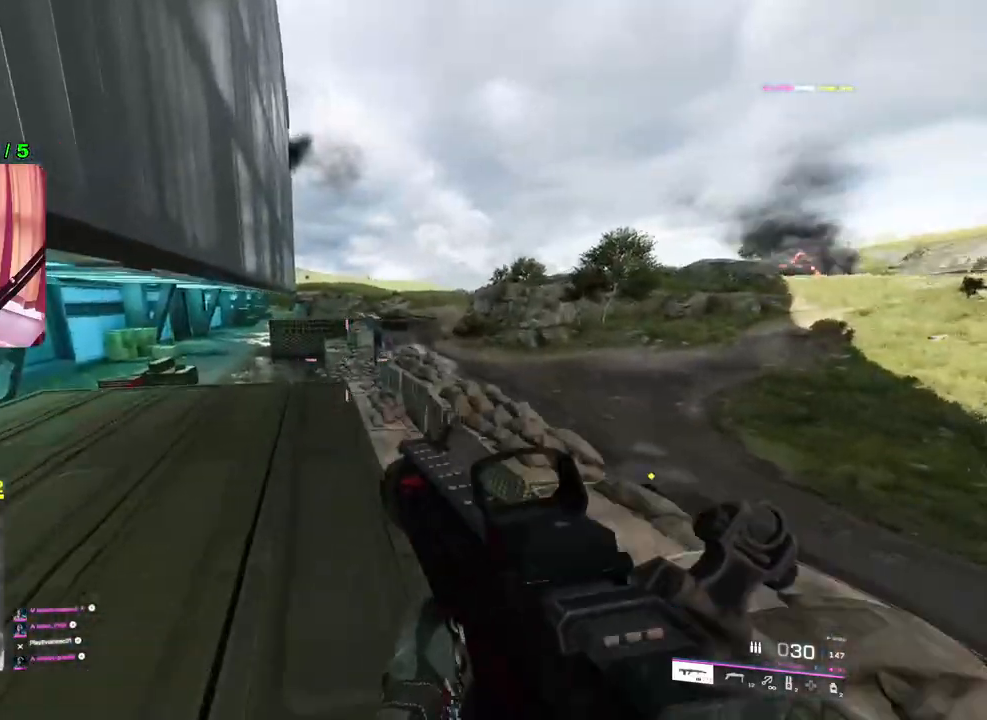
{"buttons": ["L2", "R2"], "left_stick": "up", "right_stick": "center", "events": [[17, "L2", "down"], [67, "right_stick", "up-right"], [300, "R2", "down"], [367, "right_stick", "center"]]}
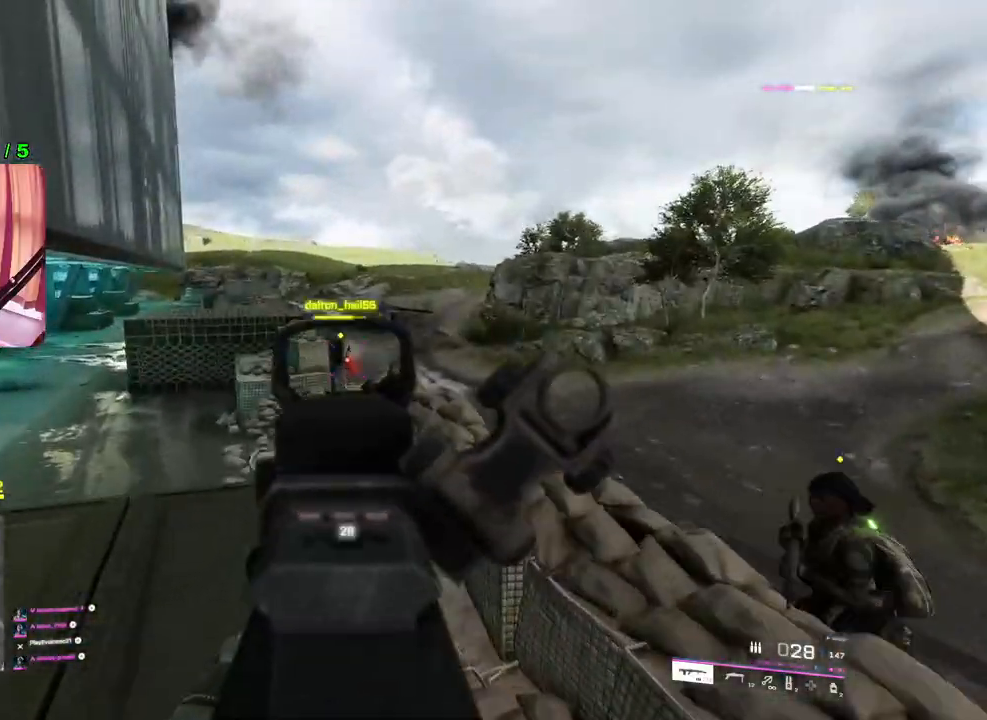
{"buttons": ["L2", "R2"], "left_stick": "left", "right_stick": "center", "events": [[100, "left_stick", "down-left"], [267, "right_stick", "down-right"], [283, "R2", "up"], [300, "L2", "up"], [300, "left_stick", "down"], [417, "L2", "down"], [417, "R2", "down"], [450, "left_stick", "left"], [467, "right_stick", "center"]]}
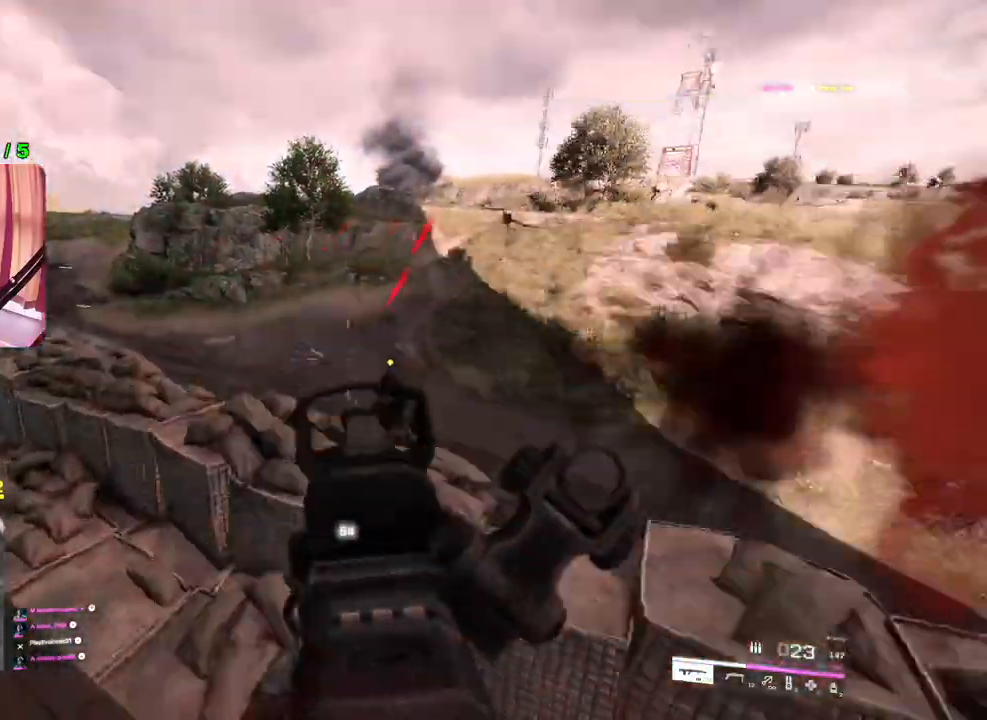
{"buttons": ["L2", "R2"], "left_stick": "down", "right_stick": "down-left", "events": [[183, "right_stick", "down-right"], [333, "right_stick", "down"], [350, "left_stick", "down"], [433, "right_stick", "down-left"]]}
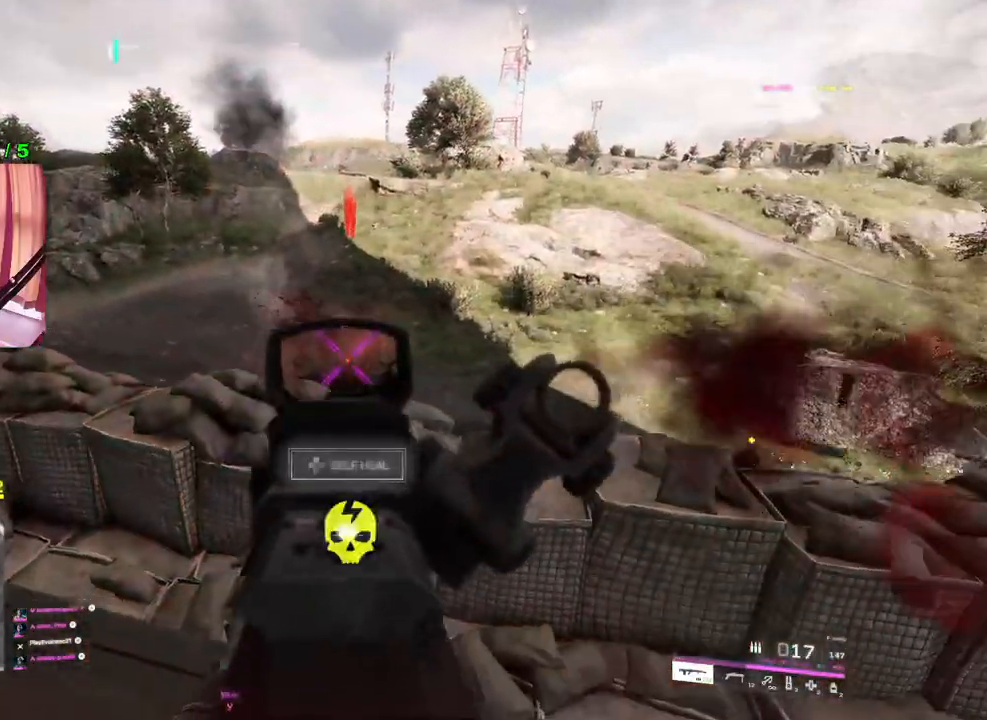
{"buttons": [], "left_stick": "up", "right_stick": "down-right", "events": [[100, "L2", "up"], [167, "R2", "up"], [183, "left_stick", "up-right"], [200, "right_stick", "left"], [233, "L3", "down"], [333, "right_stick", "center"], [367, "L3", "up"], [433, "right_stick", "down-right"], [467, "left_stick", "up"]]}
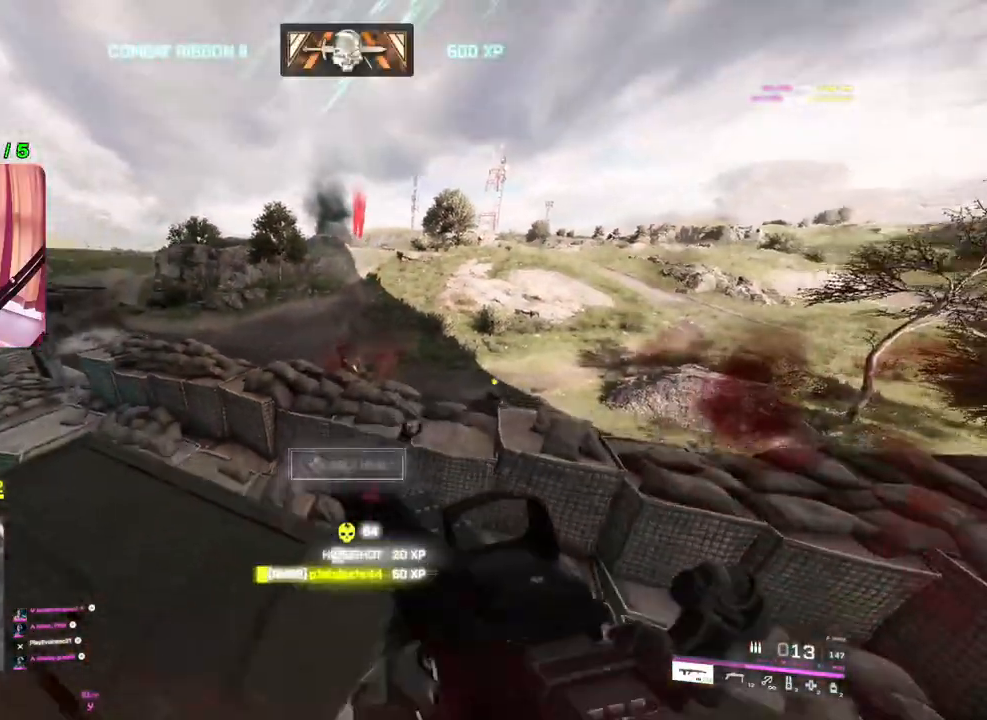
{"buttons": ["R2"], "left_stick": "right", "right_stick": "left", "events": [[50, "L1", "down"], [67, "right_stick", "down"], [100, "L1", "up"], [233, "left_stick", "up-left"], [317, "L2", "down"], [317, "right_stick", "left"], [367, "left_stick", "up-right"], [483, "L2", "up"], [500, "R2", "down"], [500, "left_stick", "right"]]}
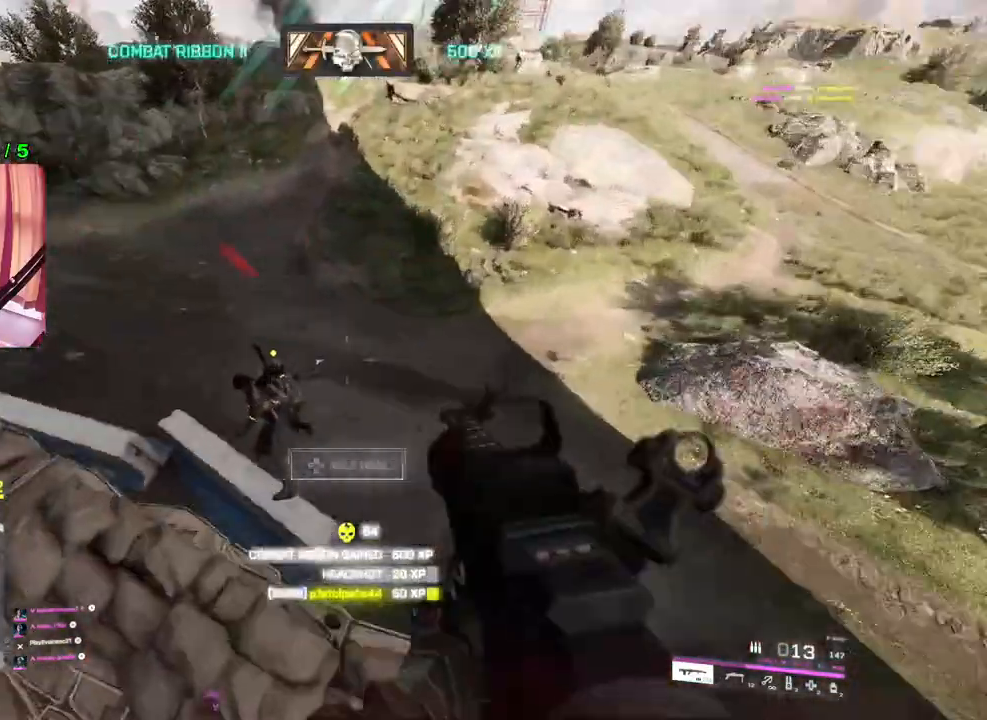
{"buttons": ["L2", "R2"], "left_stick": "down", "right_stick": "up", "events": [[33, "L2", "down"], [67, "right_stick", "up-left"], [250, "left_stick", "down-right"], [417, "left_stick", "down"], [450, "right_stick", "up"]]}
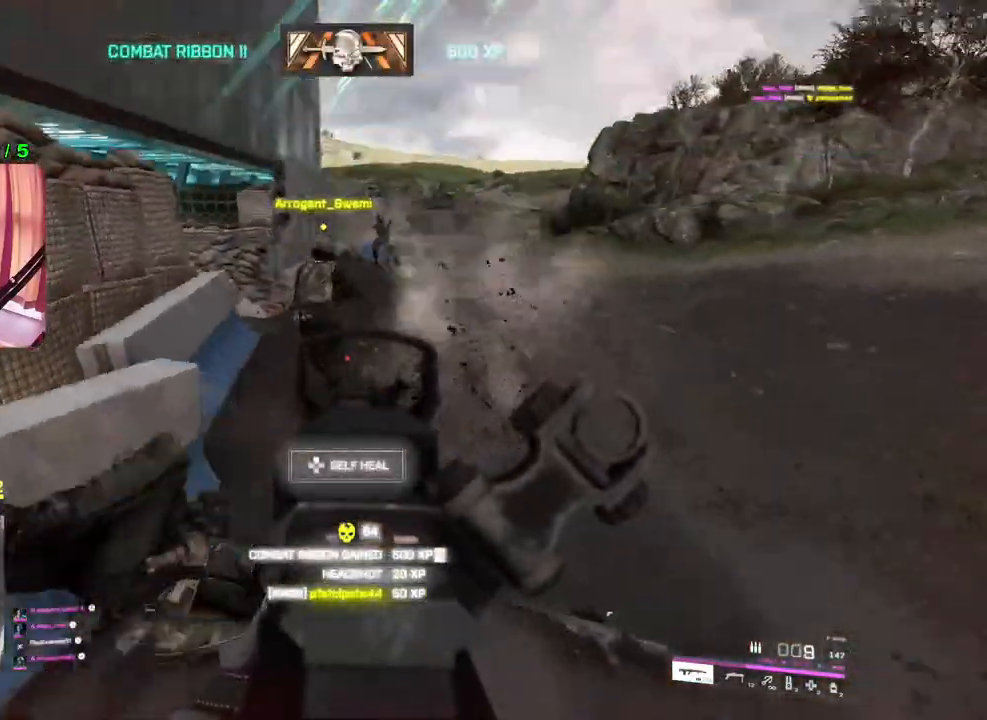
{"buttons": ["L2", "R2"], "left_stick": "left", "right_stick": "center", "events": [[67, "left_stick", "down-left"], [200, "right_stick", "center"], [267, "right_stick", "down"], [283, "left_stick", "left"], [450, "right_stick", "center"]]}
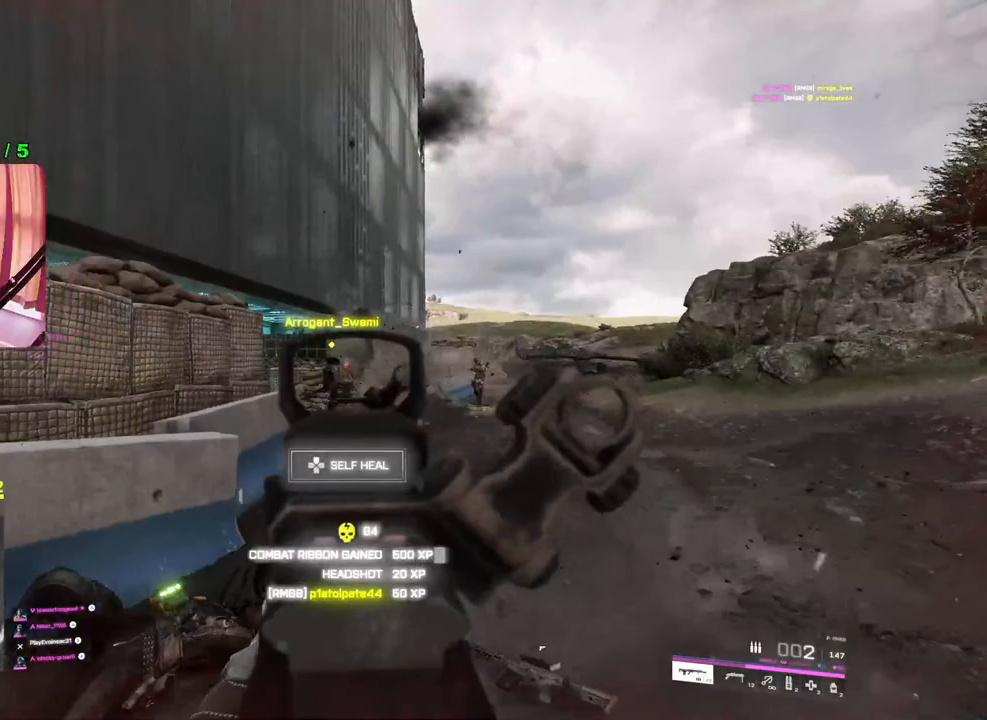
{"buttons": [], "left_stick": "up-right", "right_stick": "center", "events": [[167, "L2", "up"], [217, "TRIANGLE", "down"], [267, "R2", "up"], [267, "TRIANGLE", "up"], [300, "left_stick", "up"], [317, "L3", "down"], [400, "left_stick", "up-right"], [400, "right_stick", "right"], [433, "L3", "up"], [500, "right_stick", "center"]]}
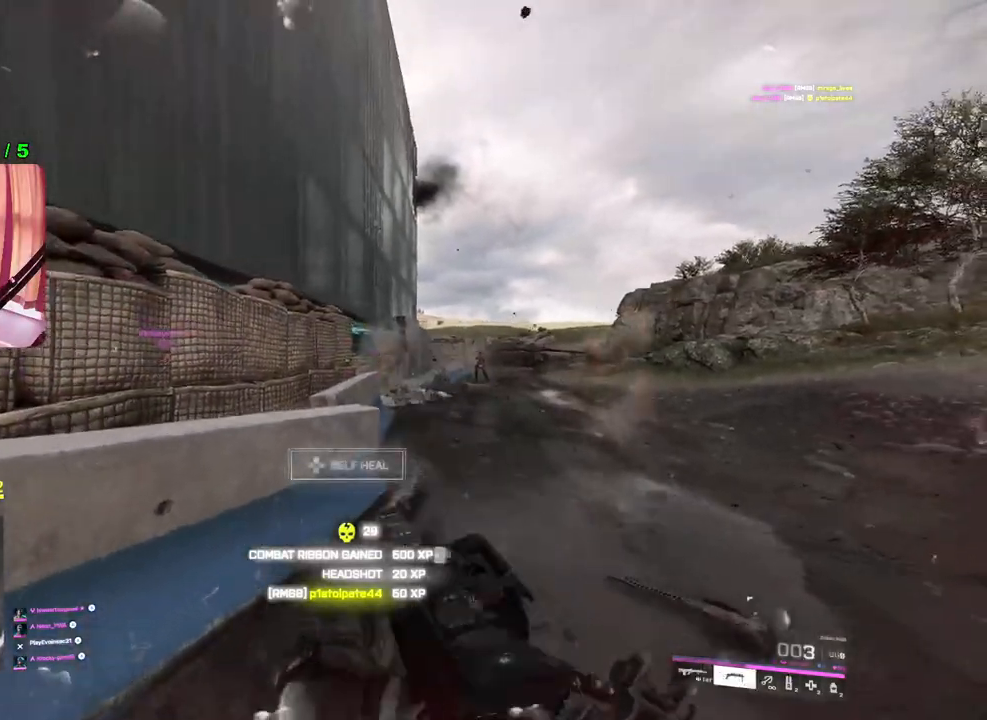
{"buttons": [], "left_stick": "up-right", "right_stick": "center", "events": [[333, "L2", "down"], [483, "L2", "up"]]}
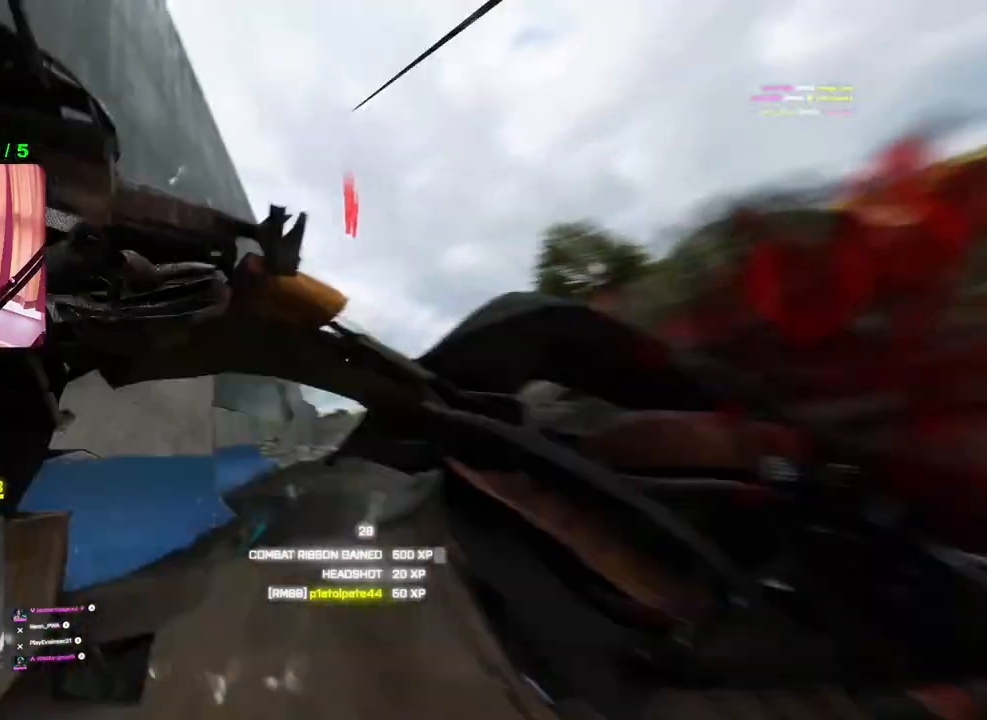
{"buttons": [], "left_stick": "center", "right_stick": "center", "events": [[183, "left_stick", "center"]]}
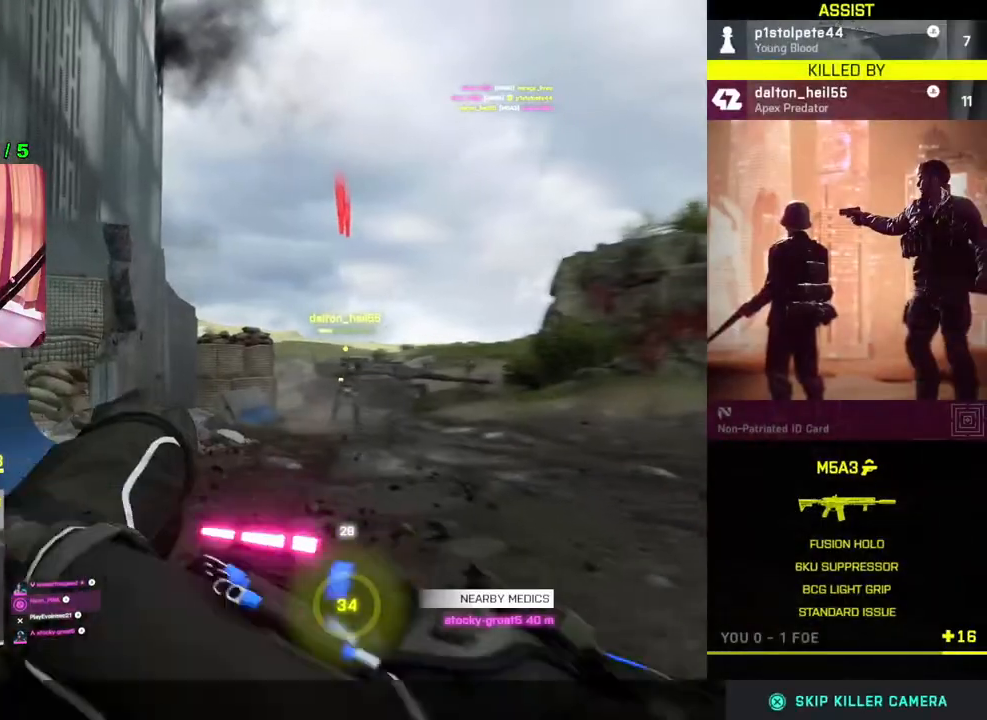
{"buttons": [], "left_stick": "center", "right_stick": "center", "events": []}
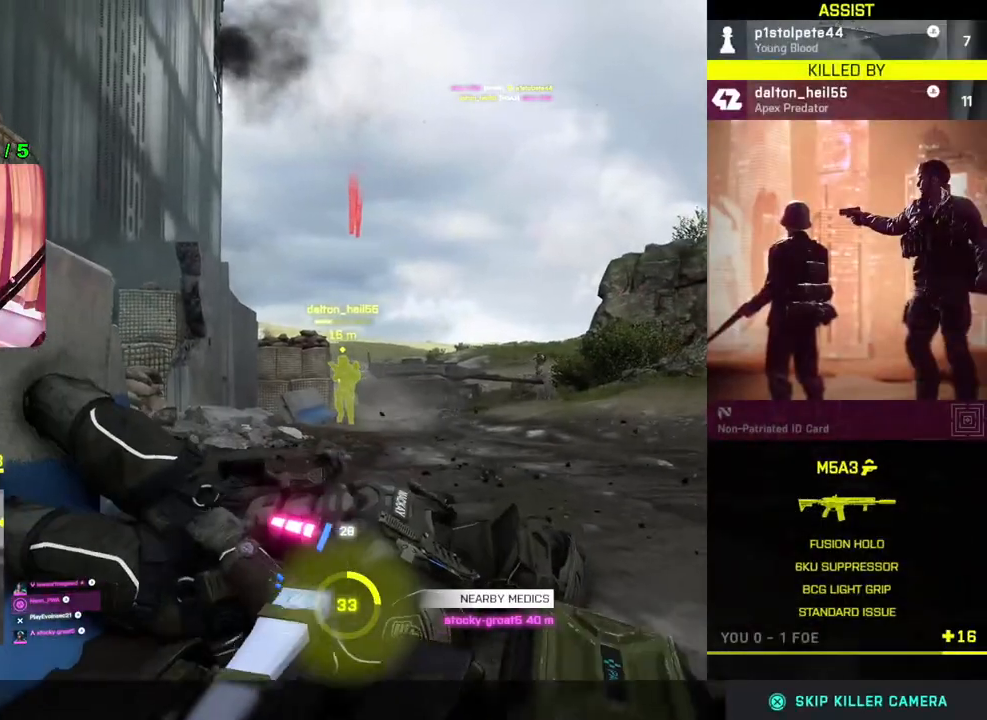
{"buttons": [], "left_stick": "center", "right_stick": "center", "events": []}
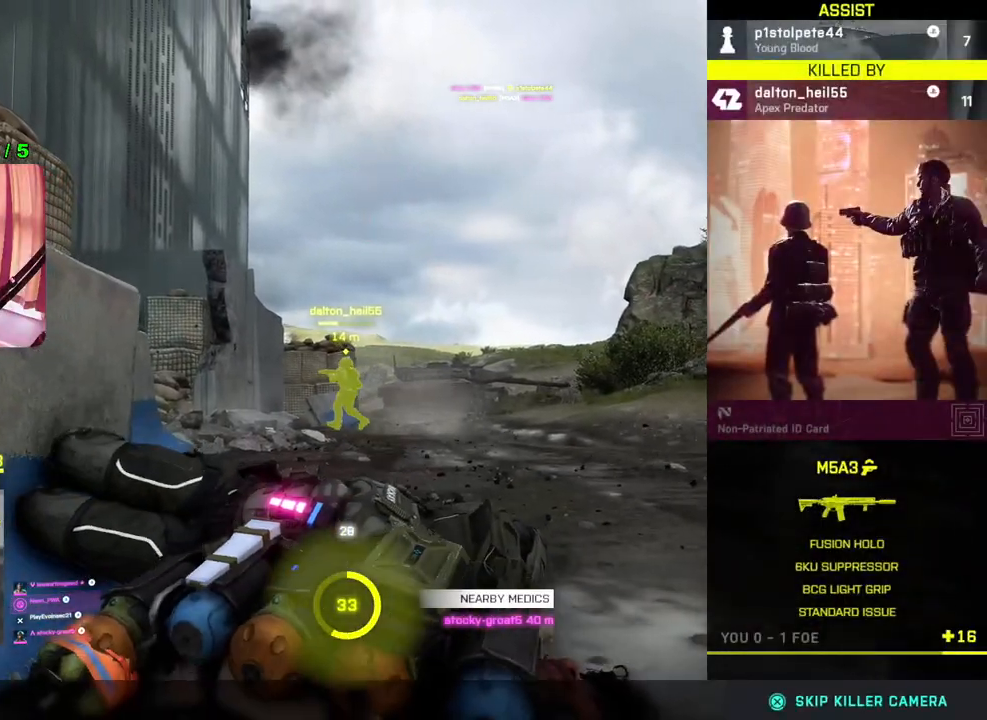
{"buttons": [], "left_stick": "center", "right_stick": "center", "events": []}
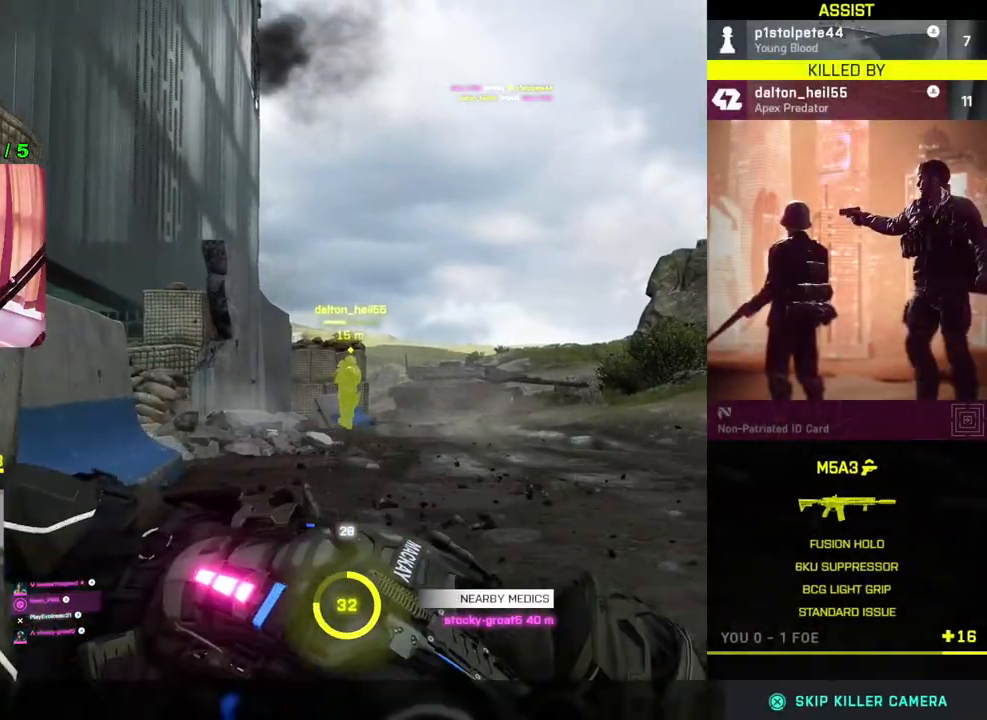
{"buttons": [], "left_stick": "center", "right_stick": "center", "events": []}
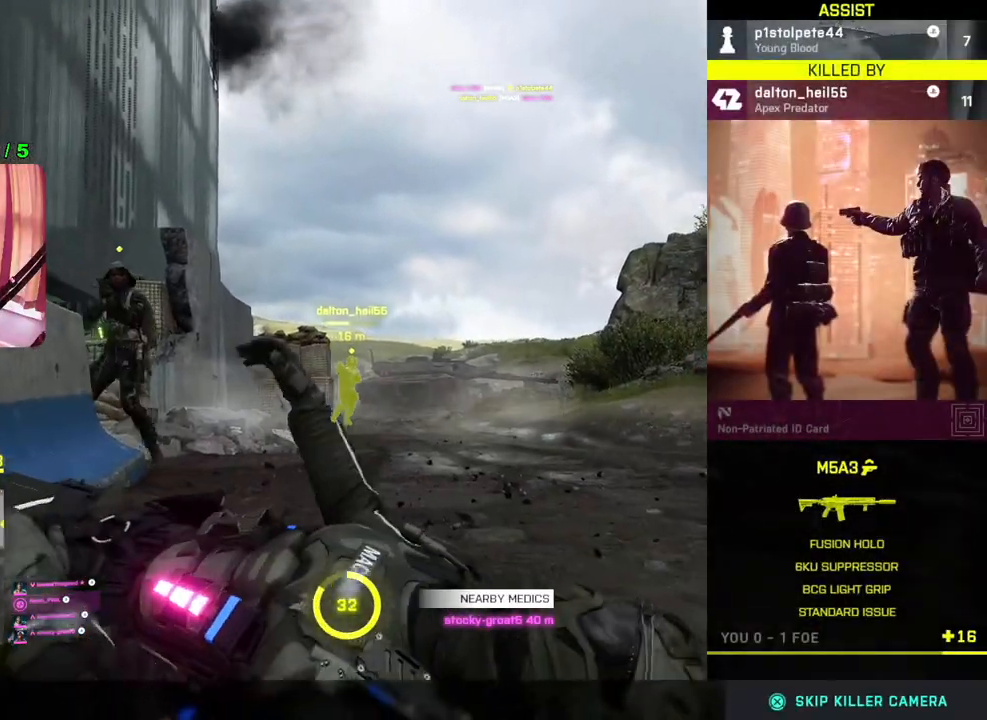
{"buttons": [], "left_stick": "center", "right_stick": "center", "events": []}
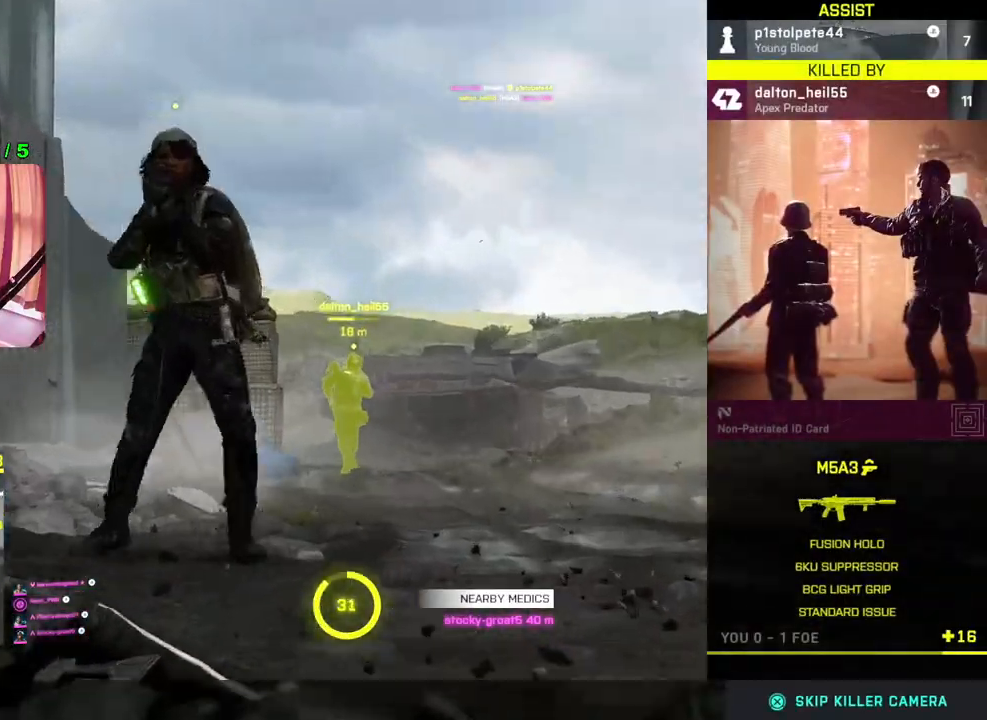
{"buttons": [], "left_stick": "center", "right_stick": "center", "events": []}
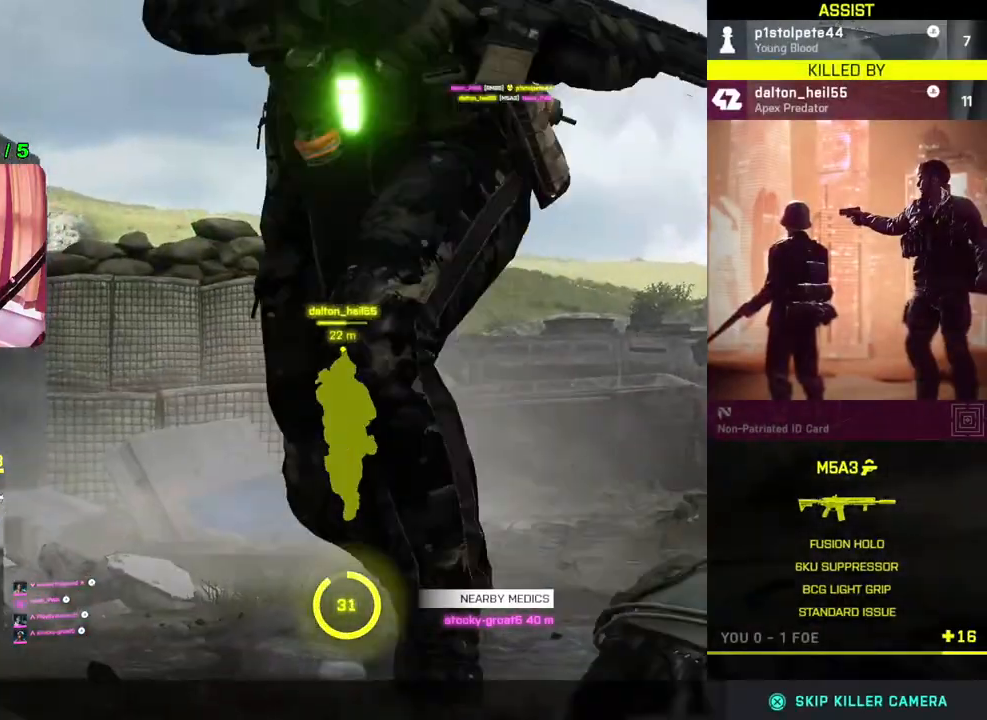
{"buttons": [], "left_stick": "center", "right_stick": "center", "events": [[317, "CROSS", "down"], [450, "CROSS", "up"]]}
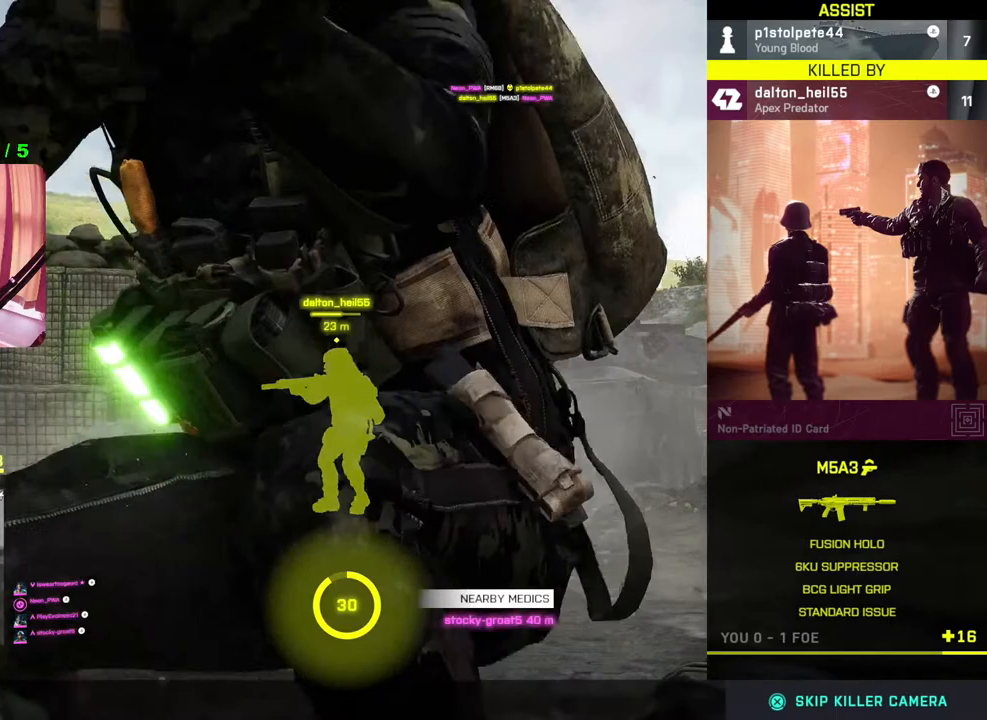
{"buttons": [], "left_stick": "center", "right_stick": "center", "events": []}
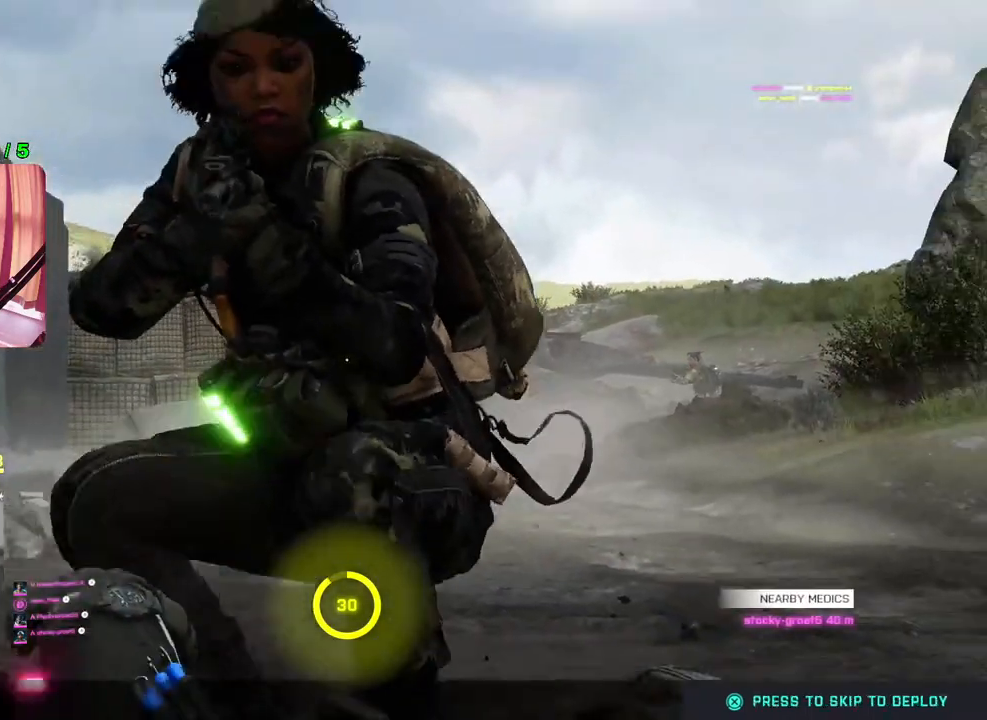
{"buttons": [], "left_stick": "center", "right_stick": "center", "events": []}
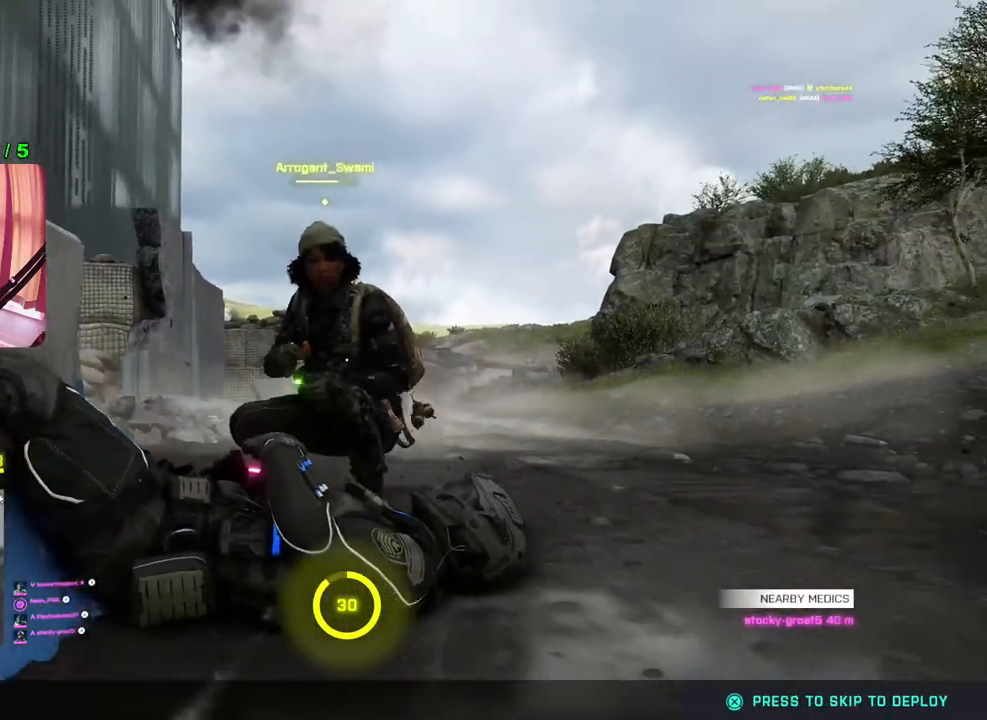
{"buttons": [], "left_stick": "center", "right_stick": "center", "events": [[150, "CROSS", "down"], [267, "CROSS", "up"]]}